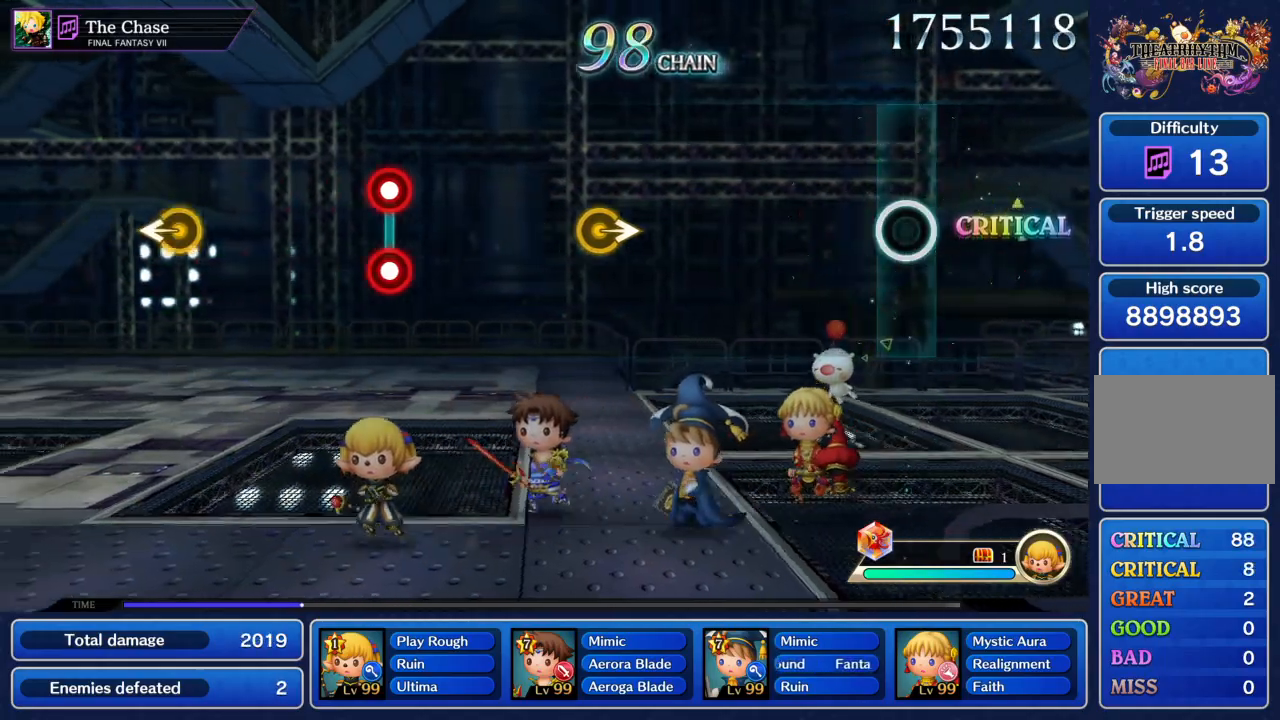
Gameplay with a controller (PlayStation layout); each line is a JSON object with the inputs held at the frame after it. "events" lists button and stick changes between this image and that frame as [ms after this image, input, new state], when the widget could be followed in between. Not read: L3 R3 right_stick.
{"buttons": [], "left_stick": "right", "events": [[467, "left_stick", "right"]]}
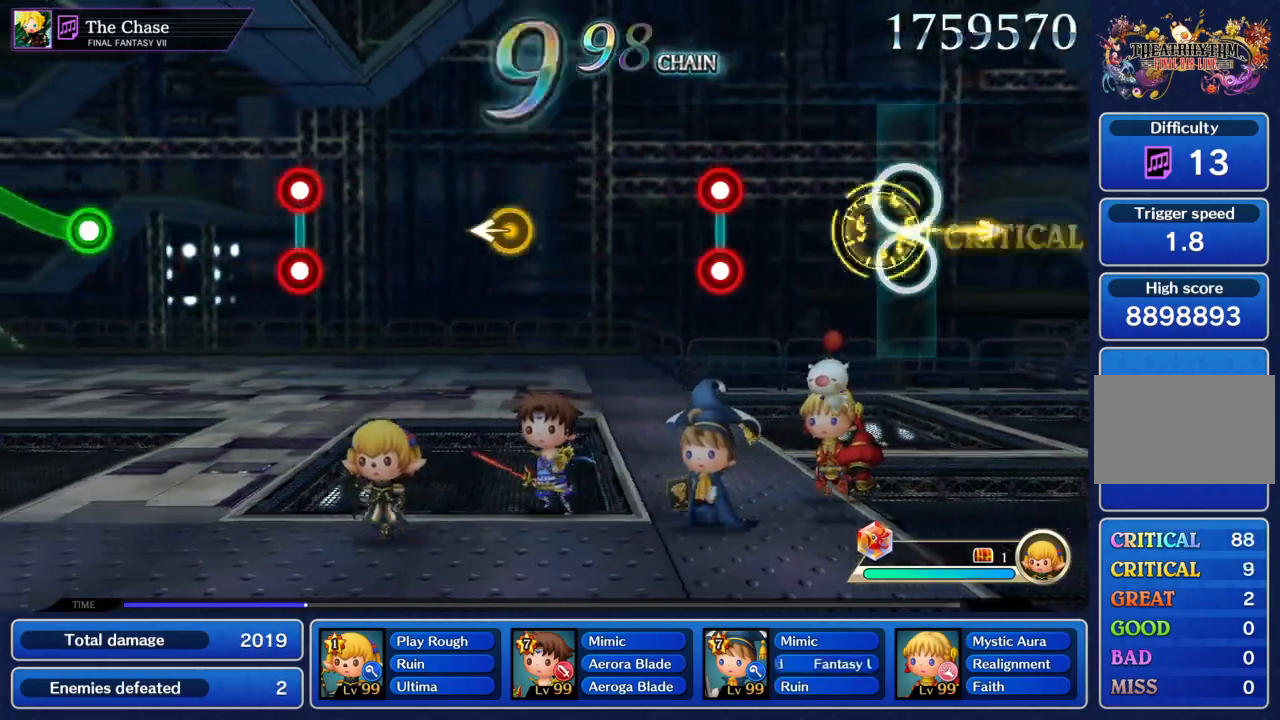
{"buttons": [], "left_stick": "center", "events": [[34, "left_stick", "center"], [301, "CIRCLE", "down"], [301, "R1", "down"], [434, "CIRCLE", "up"], [434, "R1", "up"]]}
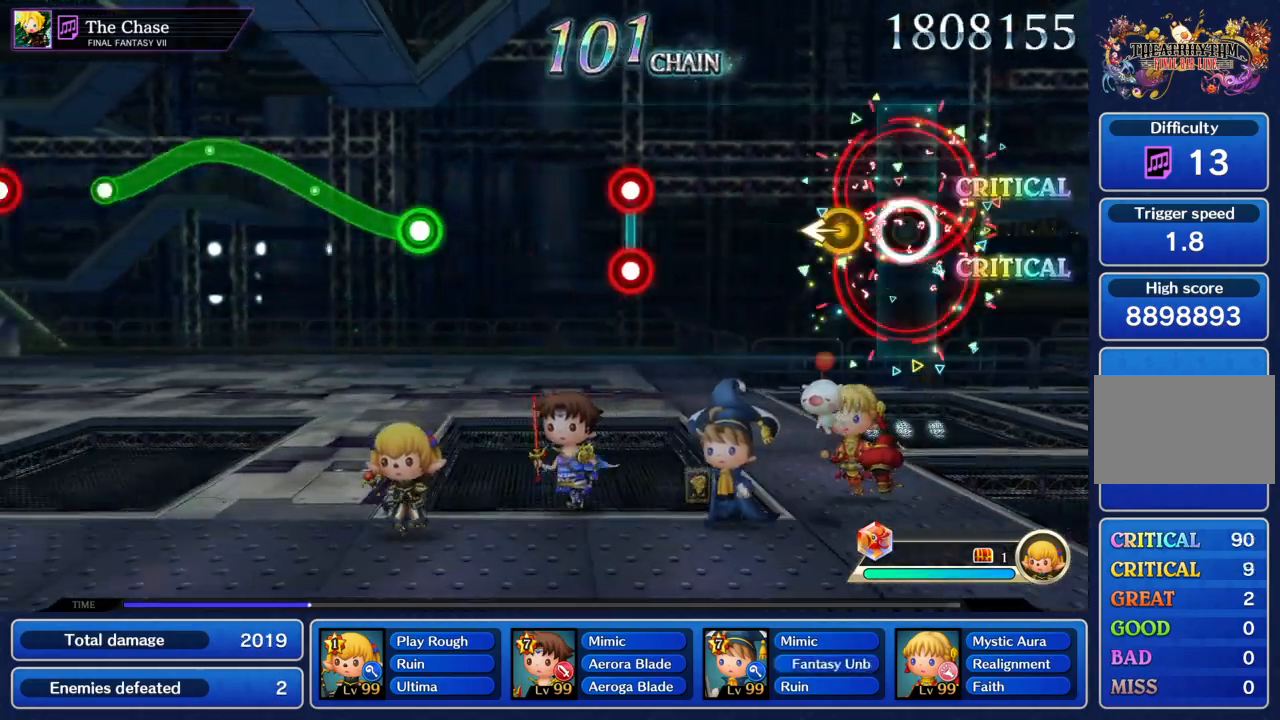
{"buttons": ["CIRCLE", "R1"], "left_stick": "center", "events": [[434, "CIRCLE", "down"], [434, "R1", "down"]]}
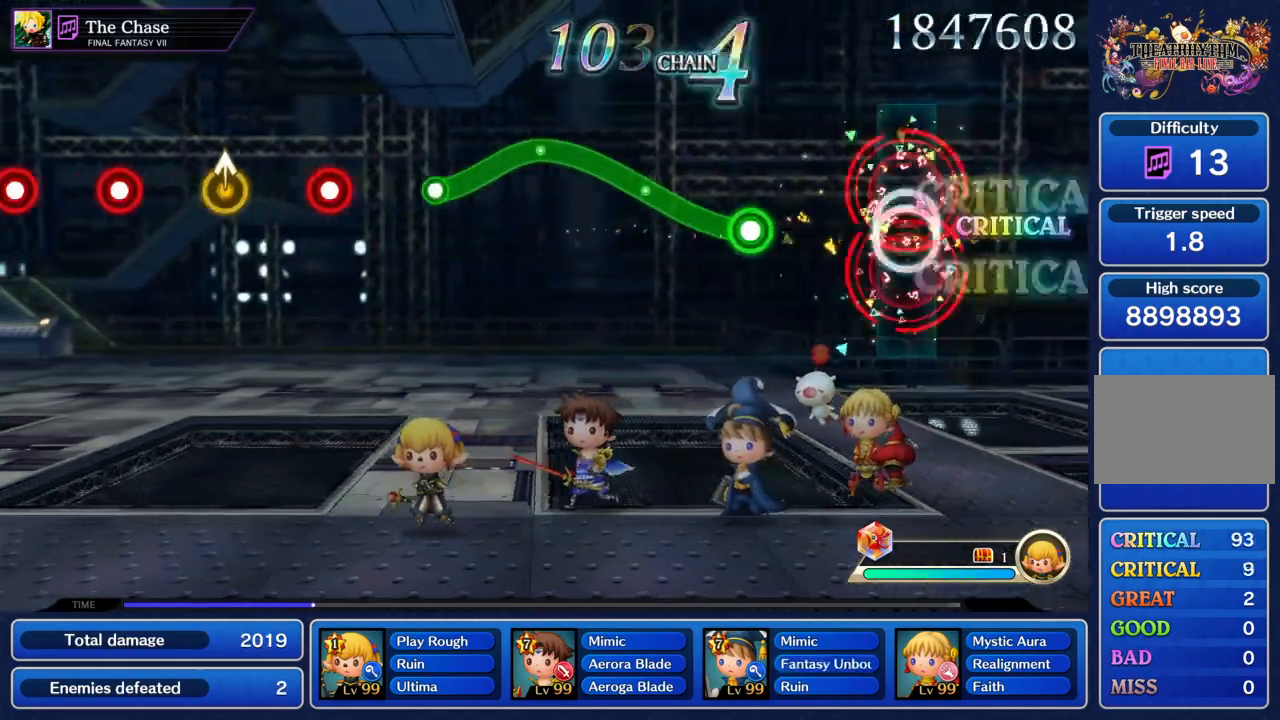
{"buttons": ["CIRCLE"], "left_stick": "up", "events": [[33, "CIRCLE", "up"], [33, "R1", "up"], [266, "CIRCLE", "down"], [266, "left_stick", "up"]]}
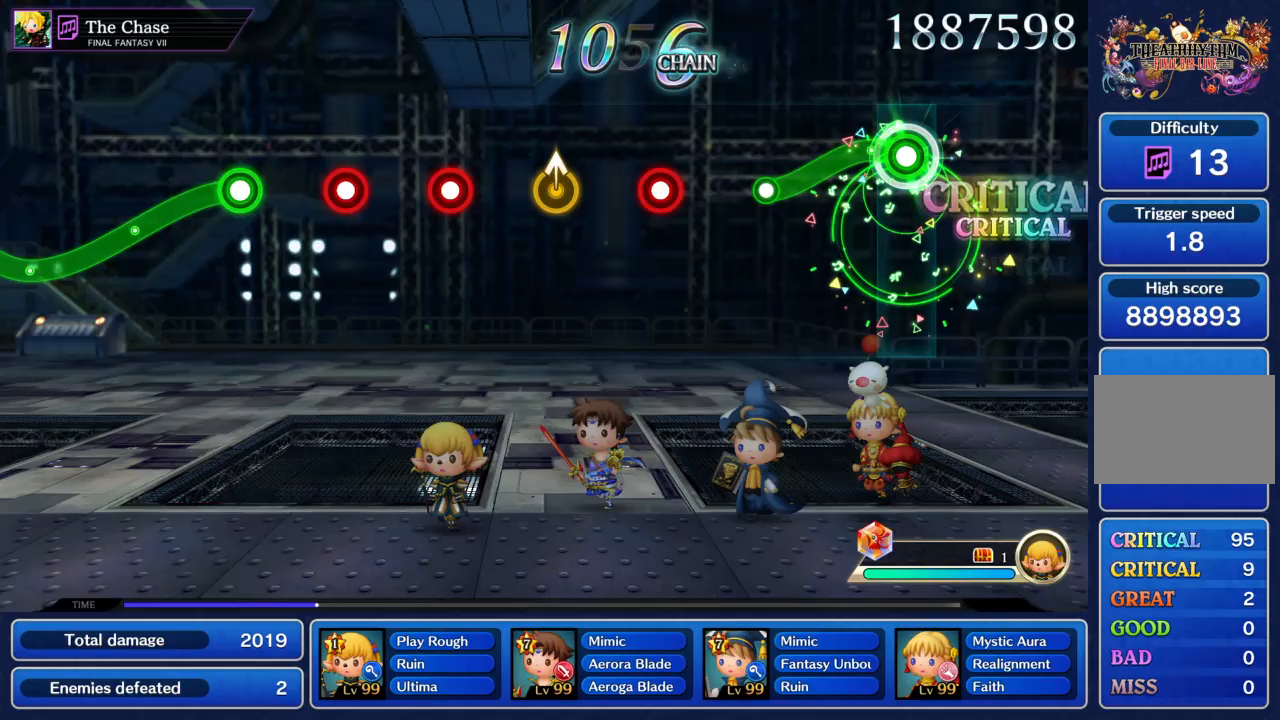
{"buttons": ["CIRCLE"], "left_stick": "center", "events": [[67, "left_stick", "center"], [334, "CIRCLE", "up"], [400, "CIRCLE", "down"]]}
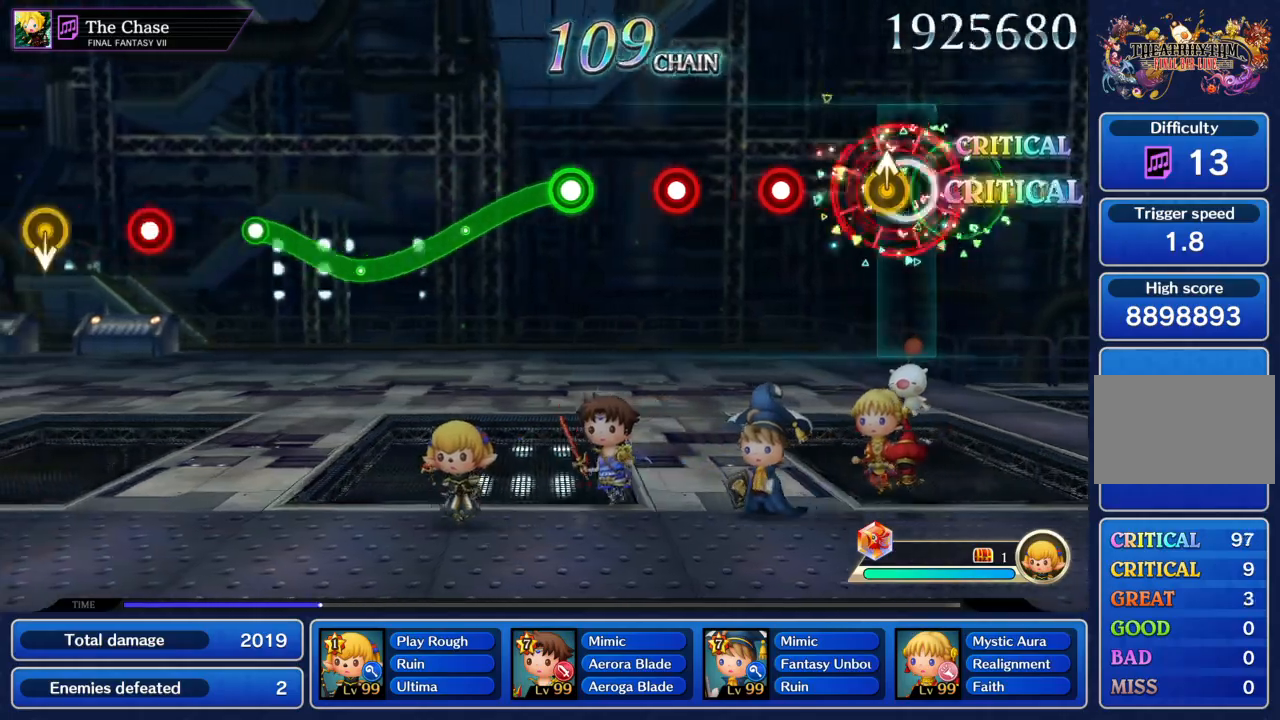
{"buttons": [], "left_stick": "center", "events": [[34, "CIRCLE", "up"], [34, "left_stick", "up"], [134, "left_stick", "center"], [201, "CIRCLE", "down"], [267, "CIRCLE", "up"], [334, "CIRCLE", "down"], [434, "CIRCLE", "up"]]}
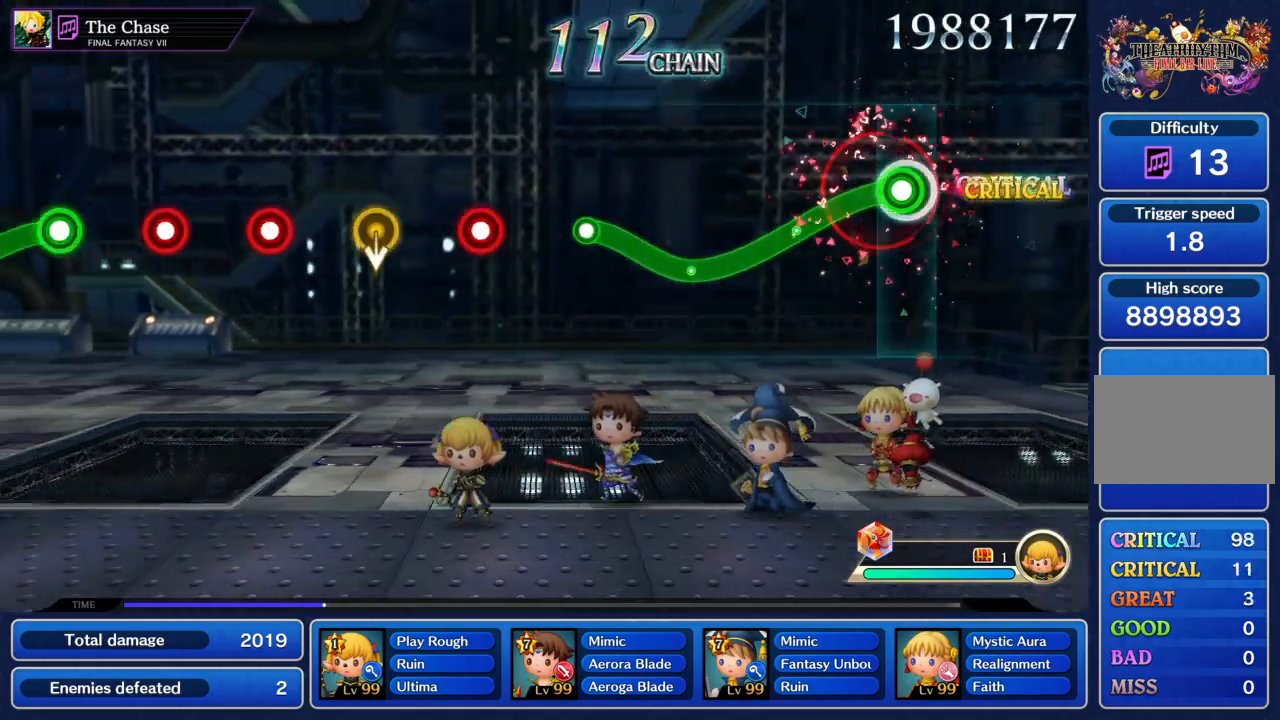
{"buttons": ["CIRCLE"], "left_stick": "up-left", "events": [[67, "CIRCLE", "down"], [367, "left_stick", "up-left"]]}
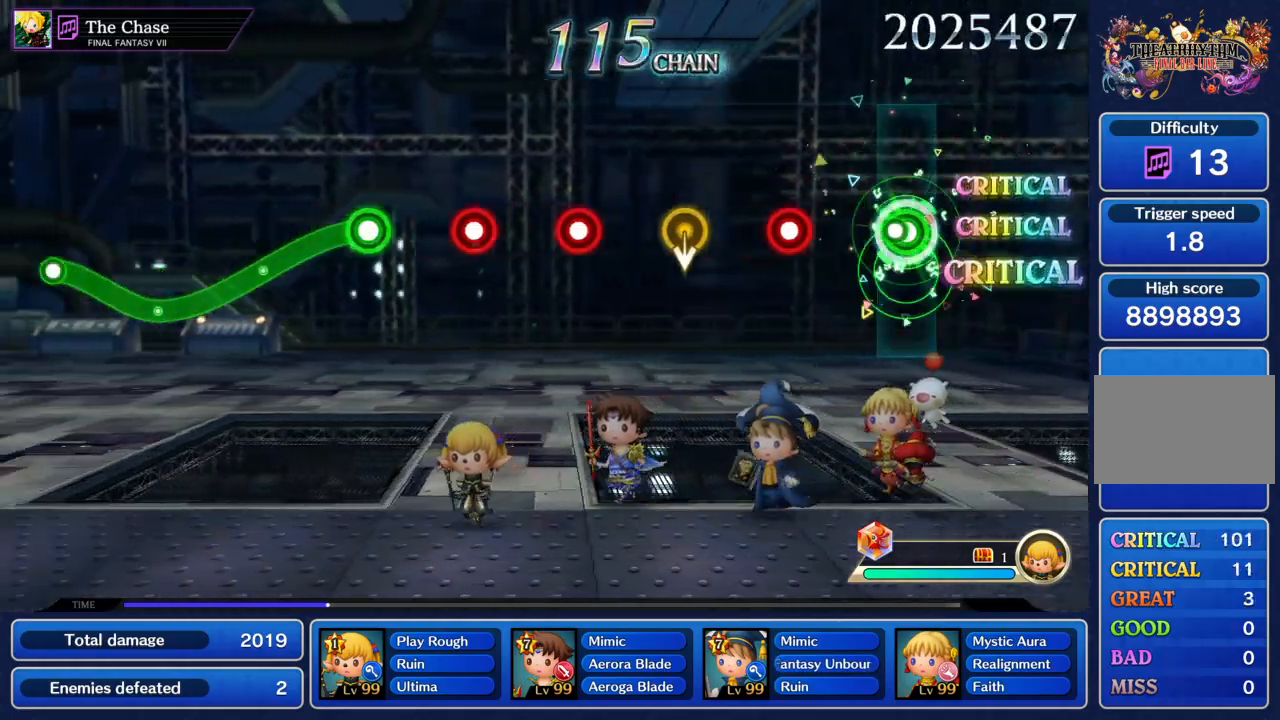
{"buttons": ["CIRCLE"], "left_stick": "center", "events": [[67, "CIRCLE", "up"], [100, "left_stick", "center"], [167, "CIRCLE", "down"], [300, "CIRCLE", "up"], [501, "CIRCLE", "down"]]}
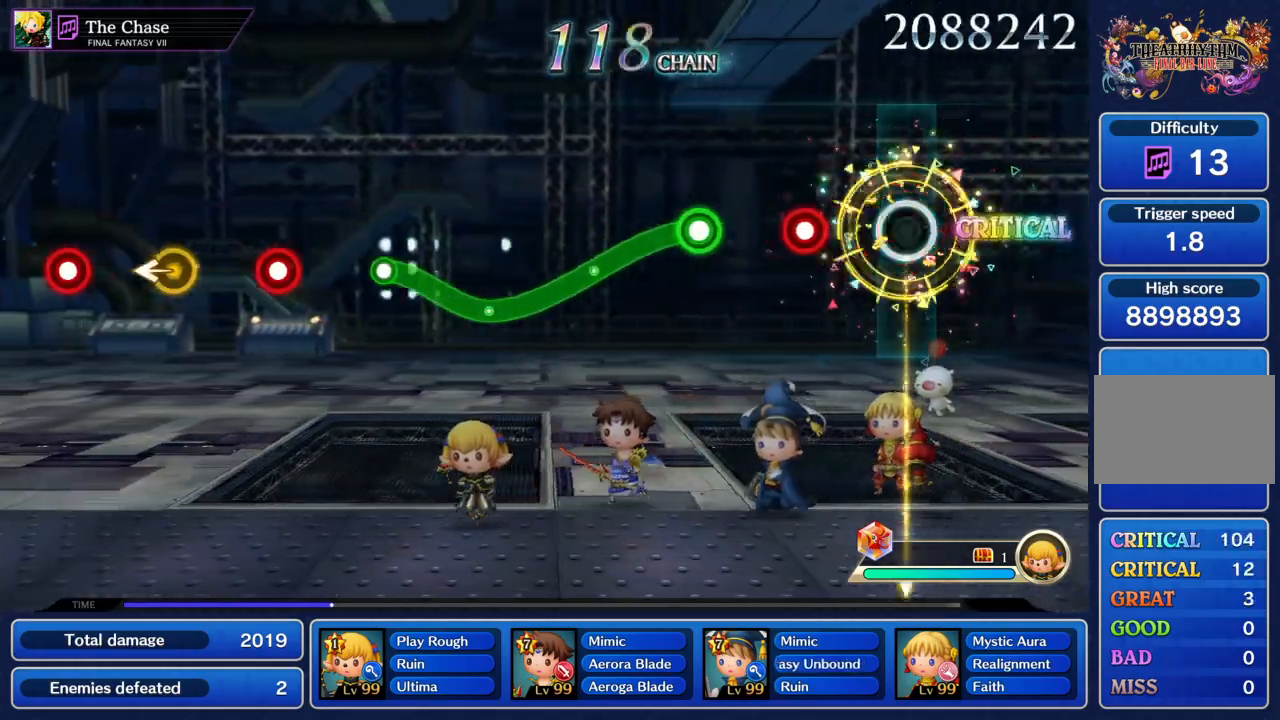
{"buttons": ["CIRCLE"], "left_stick": "center", "events": [[100, "CIRCLE", "up"], [166, "CIRCLE", "down"], [267, "CIRCLE", "up"], [367, "CIRCLE", "down"]]}
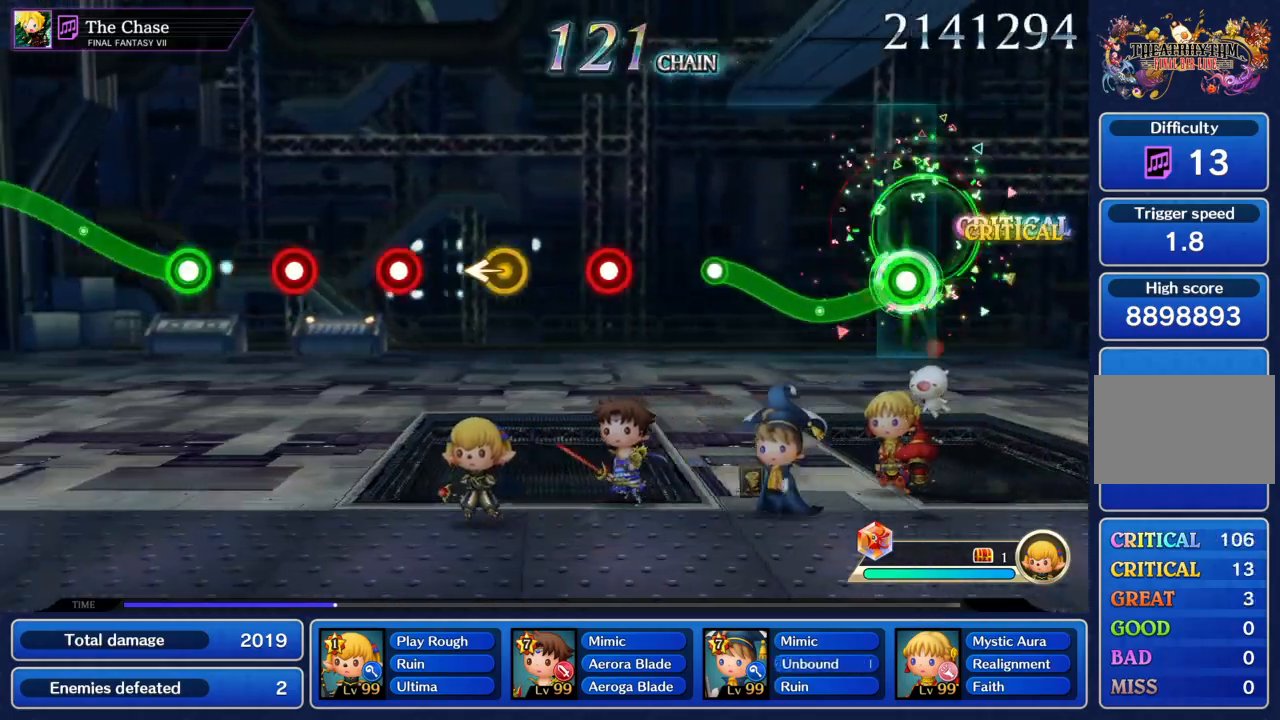
{"buttons": ["CIRCLE"], "left_stick": "center", "events": [[167, "left_stick", "up"], [367, "CIRCLE", "up"], [367, "left_stick", "center"], [467, "CIRCLE", "down"]]}
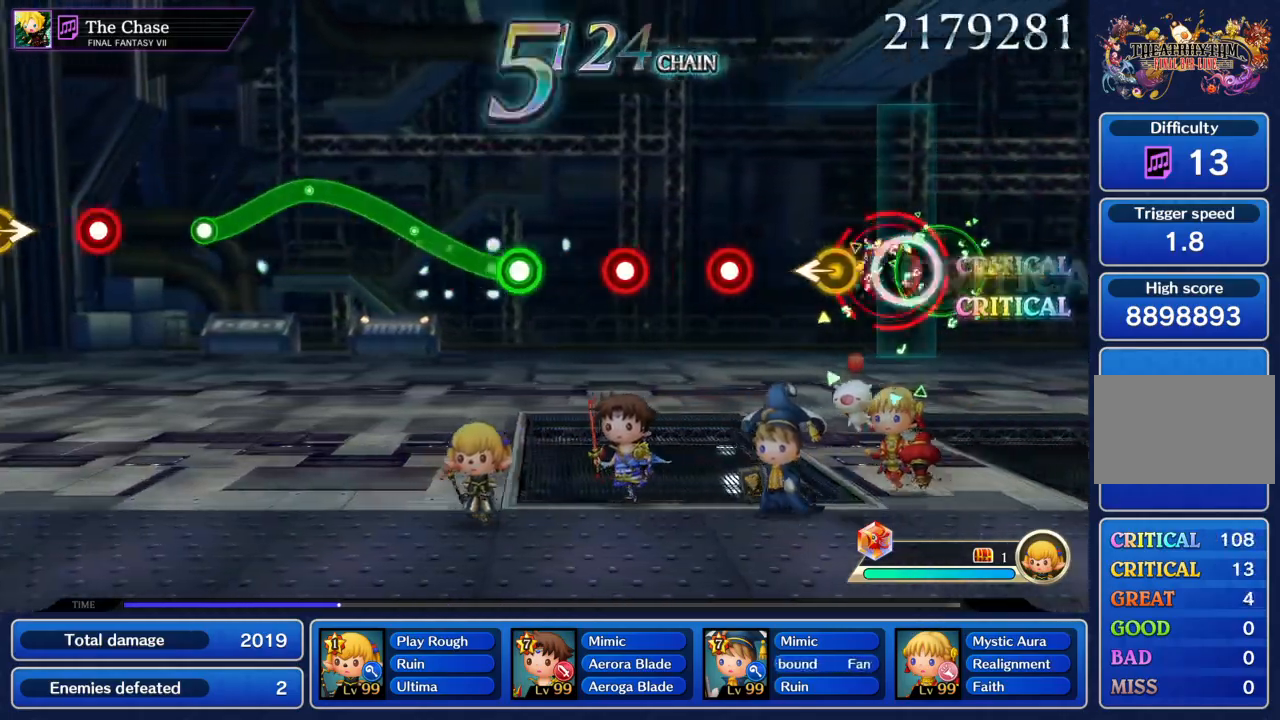
{"buttons": ["CIRCLE"], "left_stick": "center", "events": [[100, "CIRCLE", "up"], [133, "left_stick", "left"], [233, "left_stick", "center"], [300, "CIRCLE", "down"], [367, "CIRCLE", "up"], [467, "CIRCLE", "down"]]}
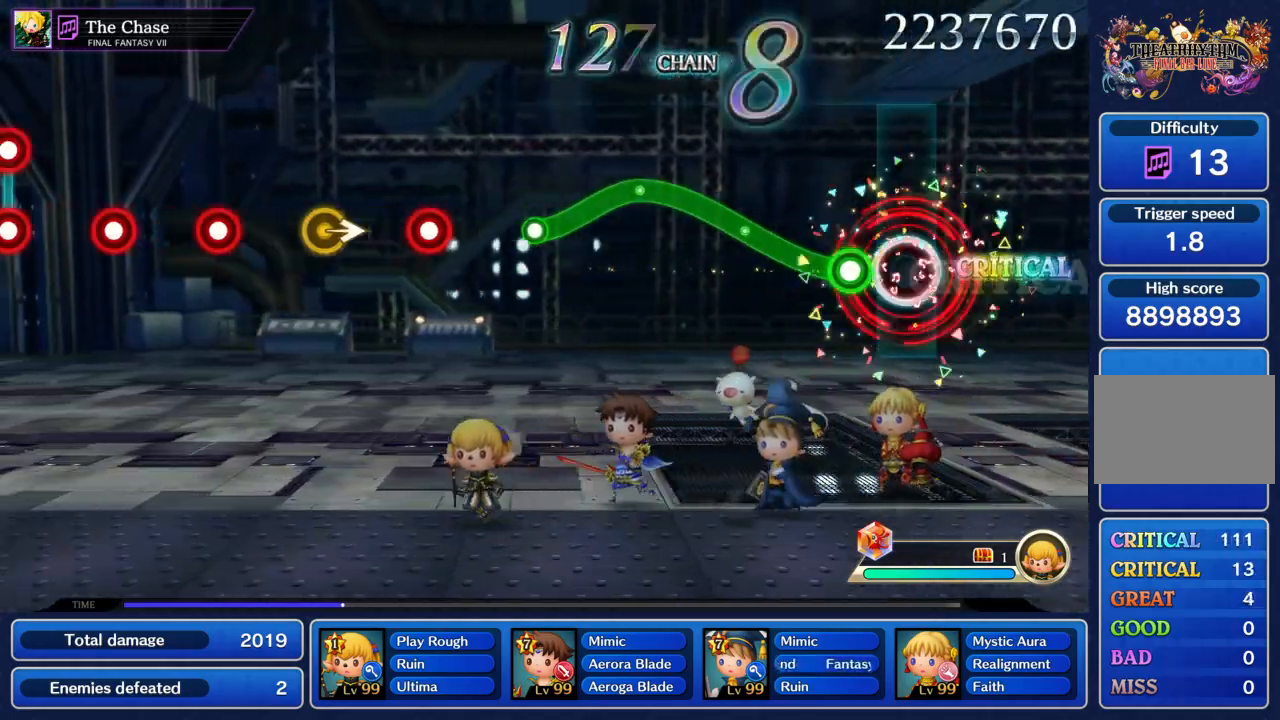
{"buttons": ["CIRCLE"], "left_stick": "center", "events": [[34, "CIRCLE", "up"], [134, "CIRCLE", "down"], [134, "left_stick", "up"], [434, "left_stick", "center"]]}
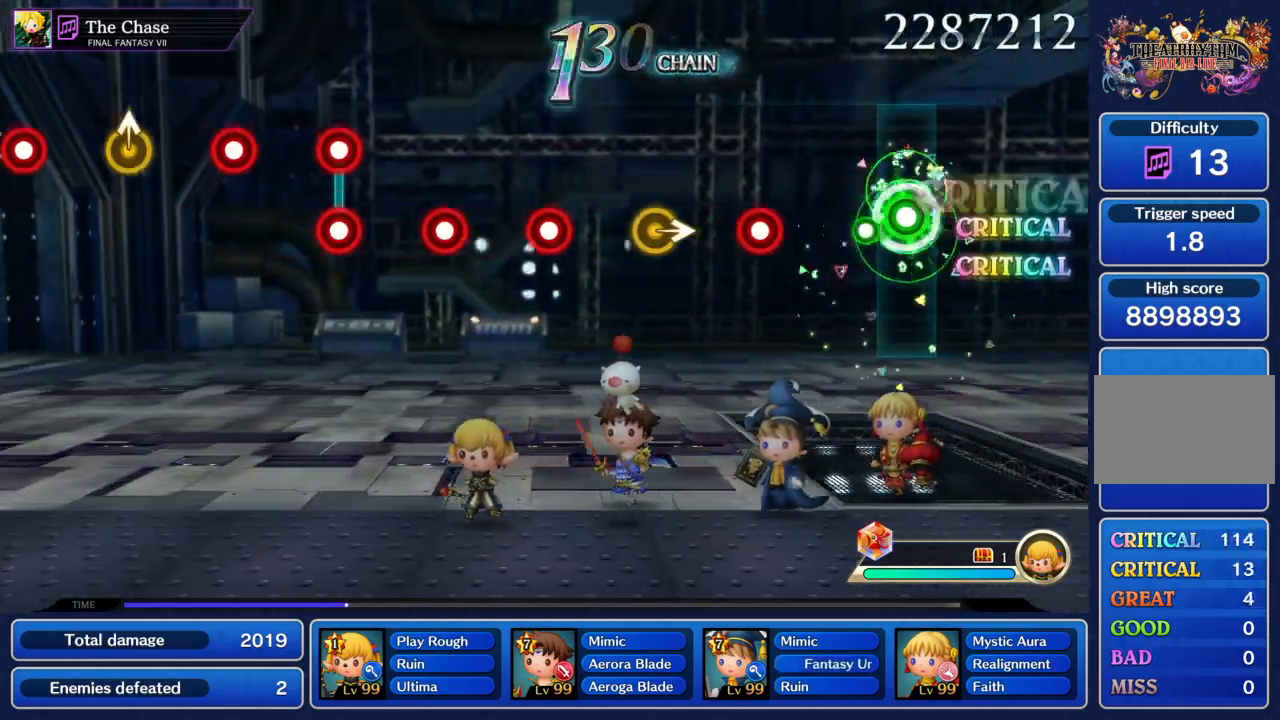
{"buttons": [], "left_stick": "center", "events": [[133, "CIRCLE", "up"], [233, "CIRCLE", "down"], [400, "CIRCLE", "up"], [400, "left_stick", "right"], [467, "left_stick", "center"]]}
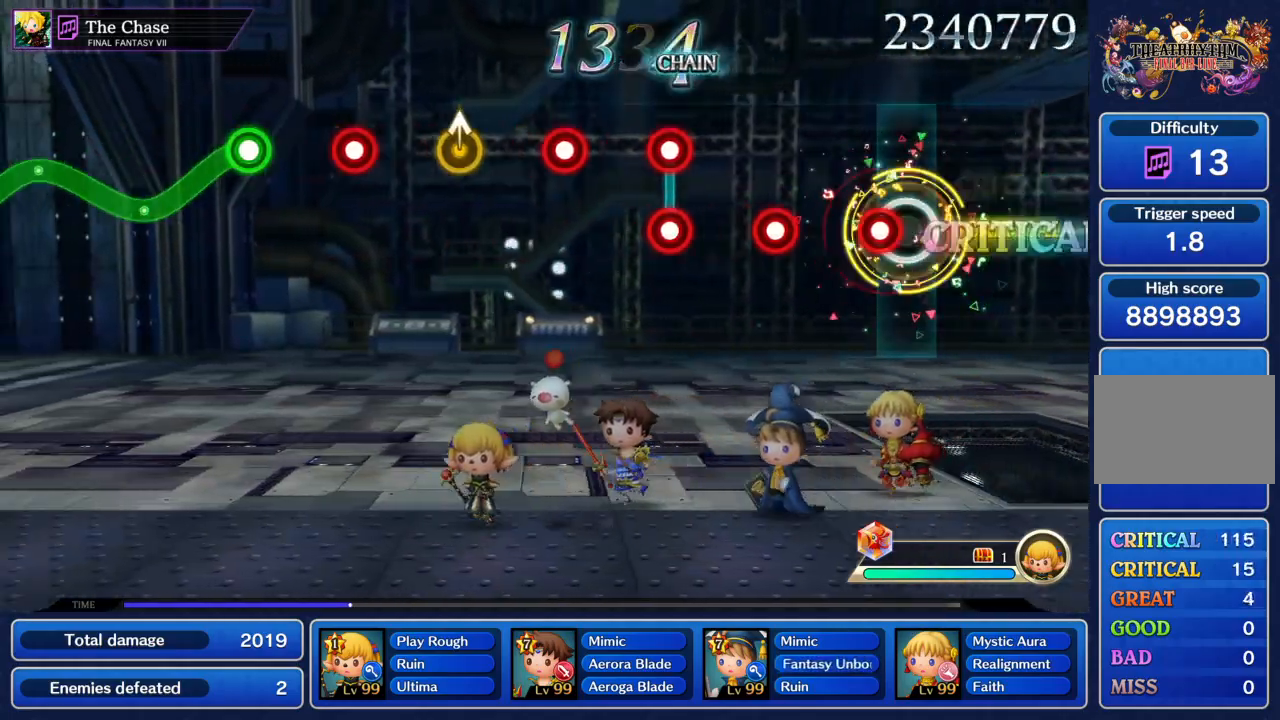
{"buttons": [], "left_stick": "center", "events": [[34, "CIRCLE", "down"], [100, "CIRCLE", "up"], [200, "CIRCLE", "down"], [300, "CIRCLE", "up"], [367, "CIRCLE", "down"], [401, "R1", "down"], [467, "CIRCLE", "up"], [467, "R1", "up"]]}
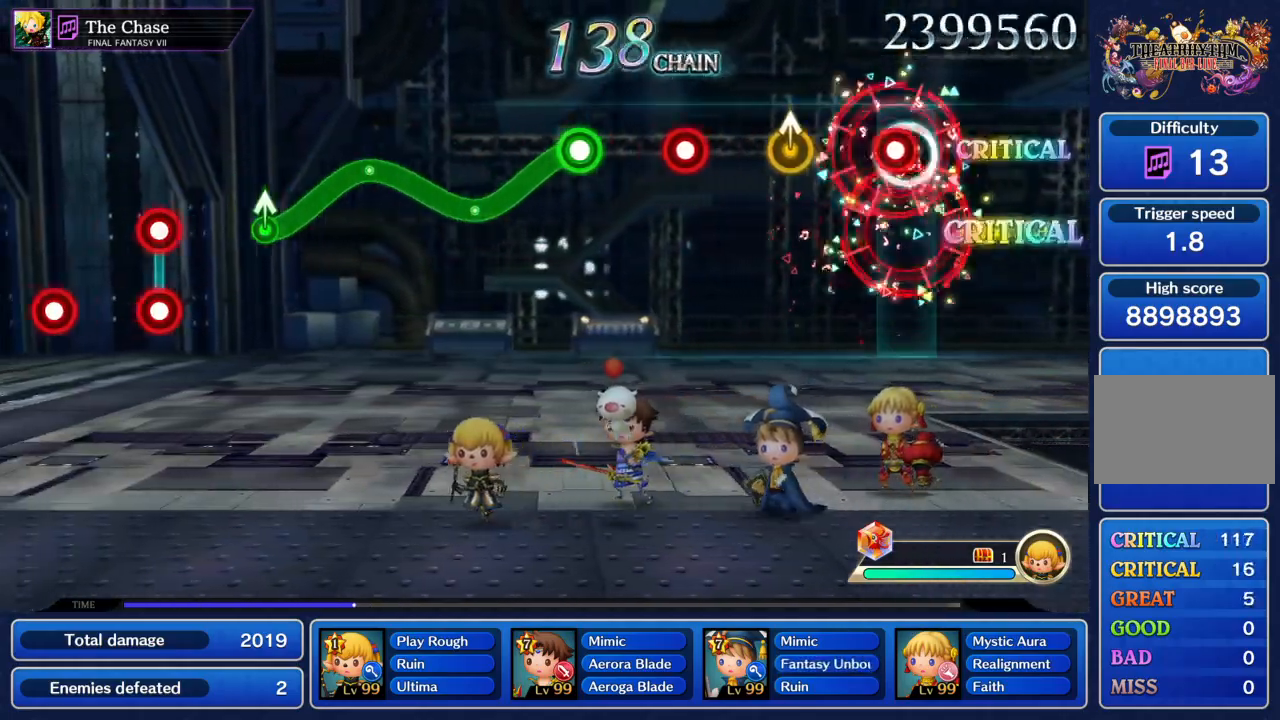
{"buttons": ["CIRCLE"], "left_stick": "center", "events": [[33, "CIRCLE", "down"], [166, "CIRCLE", "up"], [200, "left_stick", "up"], [267, "left_stick", "center"], [333, "CIRCLE", "down"], [400, "CIRCLE", "up"], [467, "CIRCLE", "down"]]}
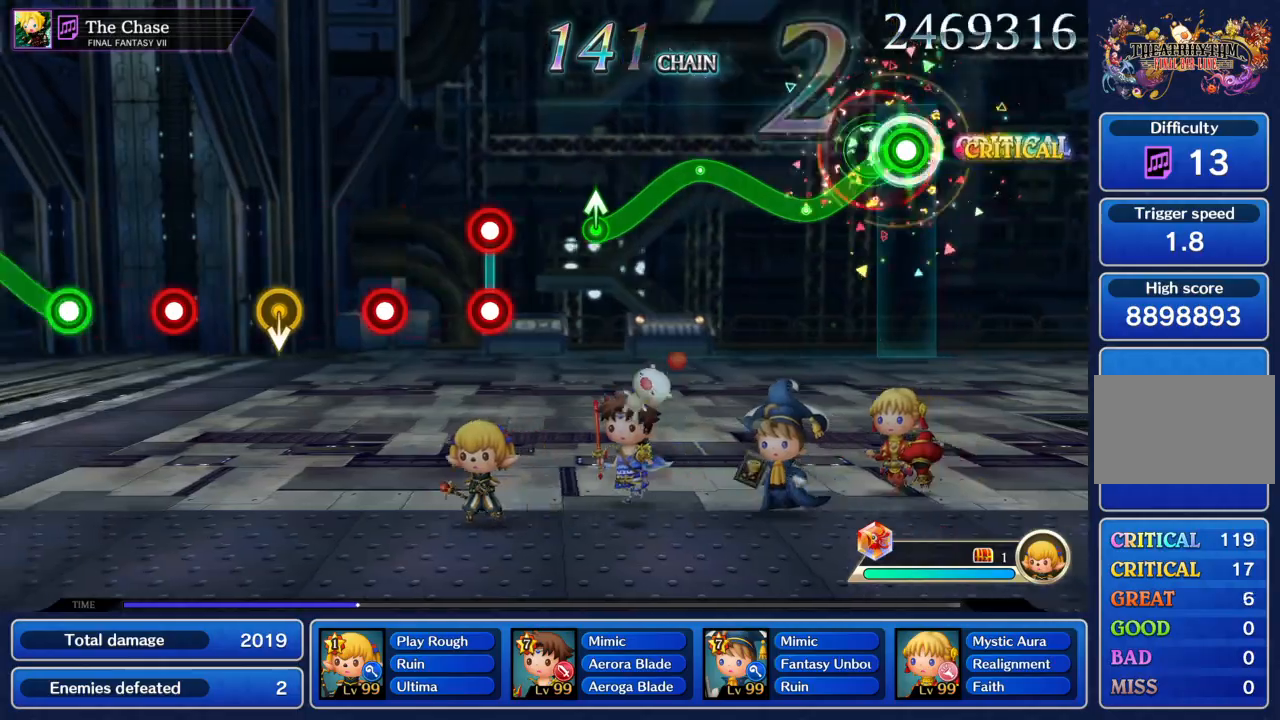
{"buttons": ["CIRCLE"], "left_stick": "center", "events": [[300, "left_stick", "up-left"], [401, "left_stick", "center"]]}
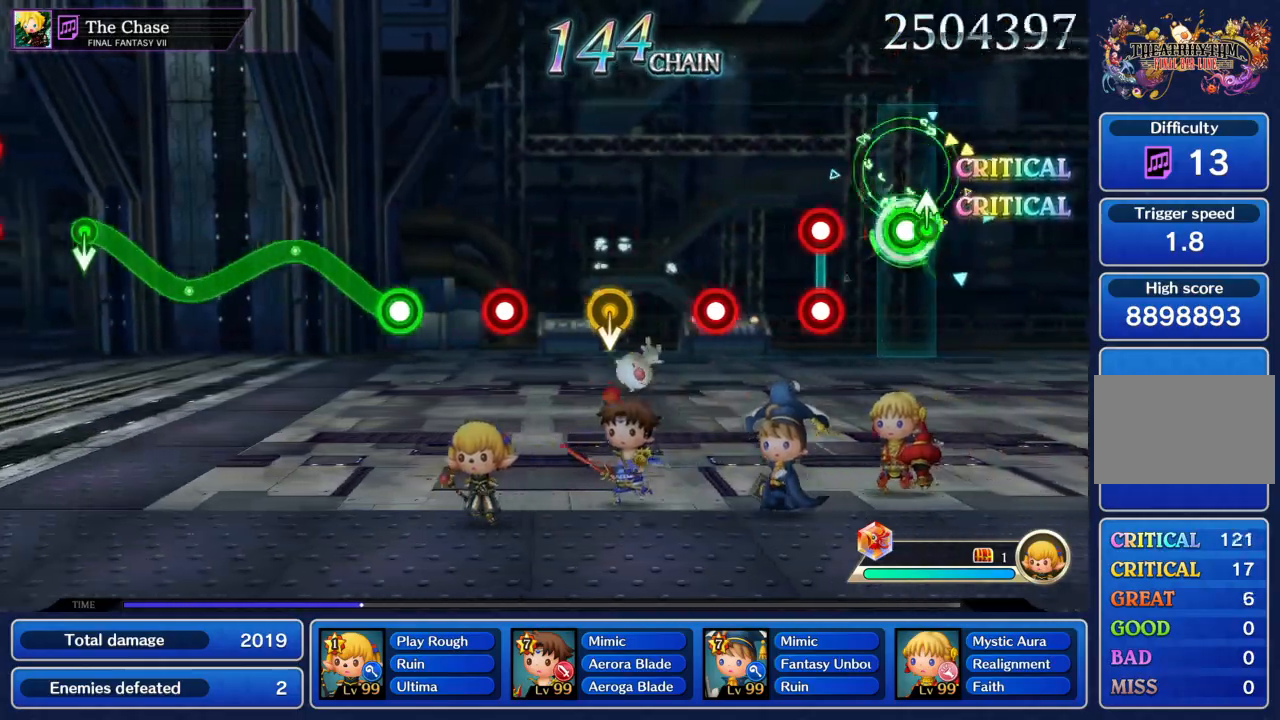
{"buttons": [], "left_stick": "center", "events": [[166, "R1", "down"], [267, "CIRCLE", "up"], [267, "R1", "up"], [333, "CIRCLE", "down"], [433, "CIRCLE", "up"]]}
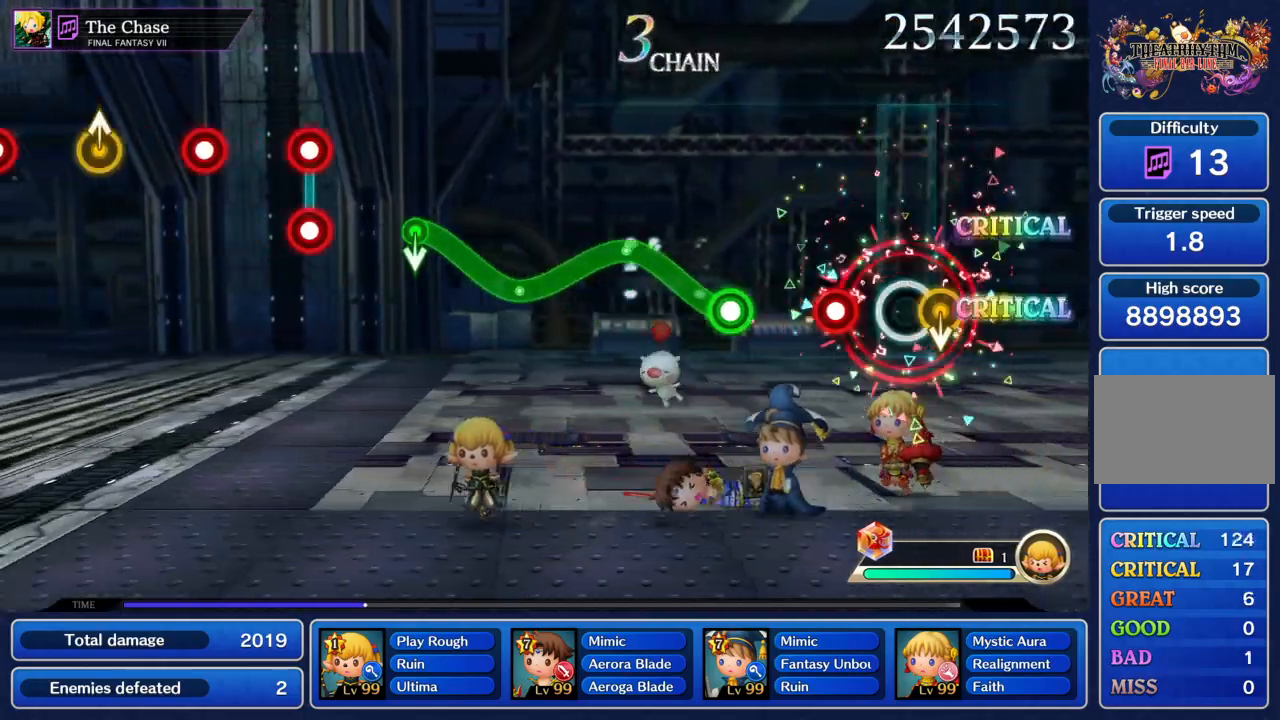
{"buttons": ["CIRCLE"], "left_stick": "up-left", "events": [[167, "CIRCLE", "down"], [267, "CIRCLE", "up"], [334, "CIRCLE", "down"], [367, "left_stick", "up"], [434, "left_stick", "up-left"]]}
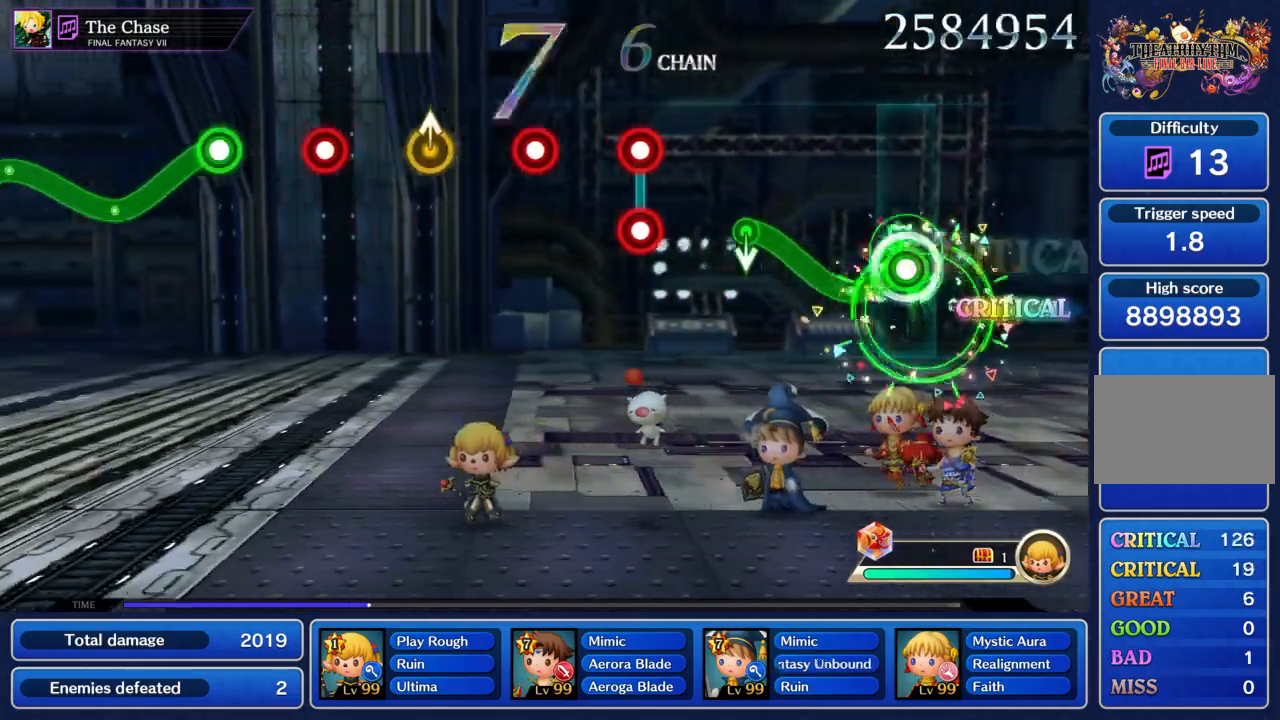
{"buttons": ["CIRCLE", "R1"], "left_stick": "center", "events": [[33, "left_stick", "center"], [200, "left_stick", "up-left"], [300, "CIRCLE", "up"], [300, "left_stick", "center"], [433, "CIRCLE", "down"], [433, "R1", "down"]]}
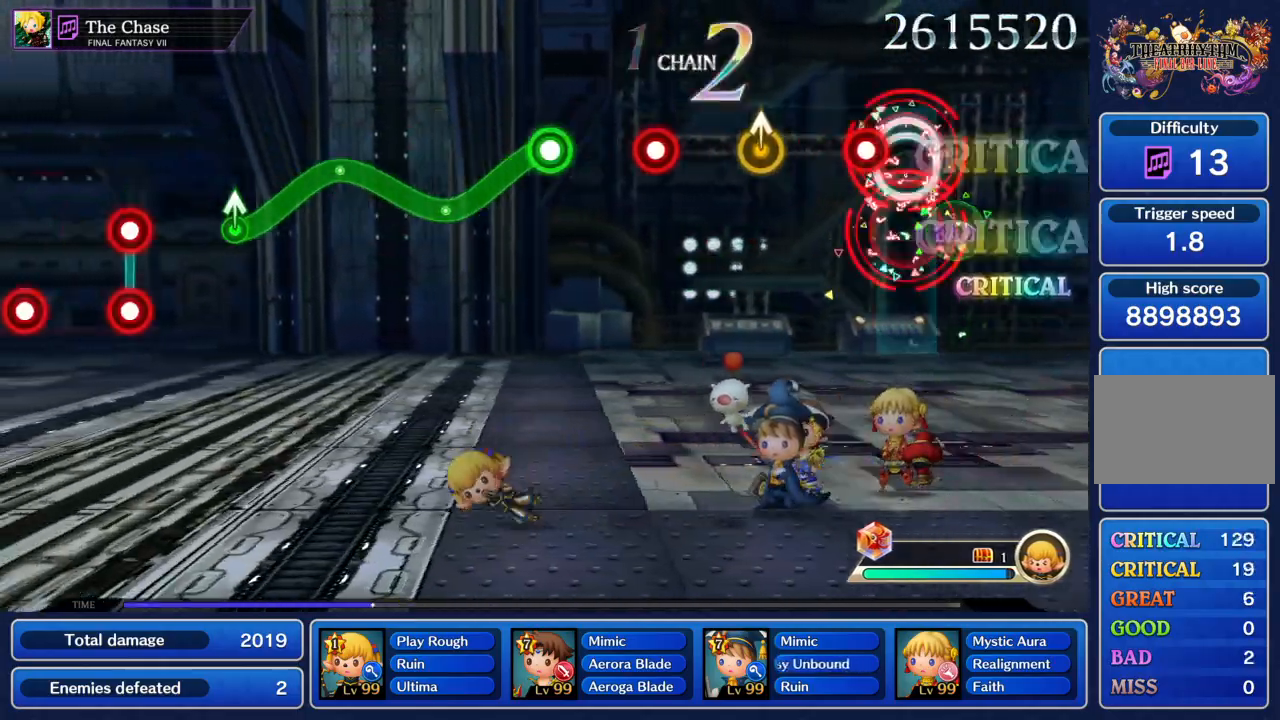
{"buttons": [], "left_stick": "center", "events": [[67, "CIRCLE", "up"], [67, "R1", "up"], [100, "CIRCLE", "down"], [200, "CIRCLE", "up"], [267, "left_stick", "up"], [367, "left_stick", "center"], [401, "CIRCLE", "down"], [501, "CIRCLE", "up"]]}